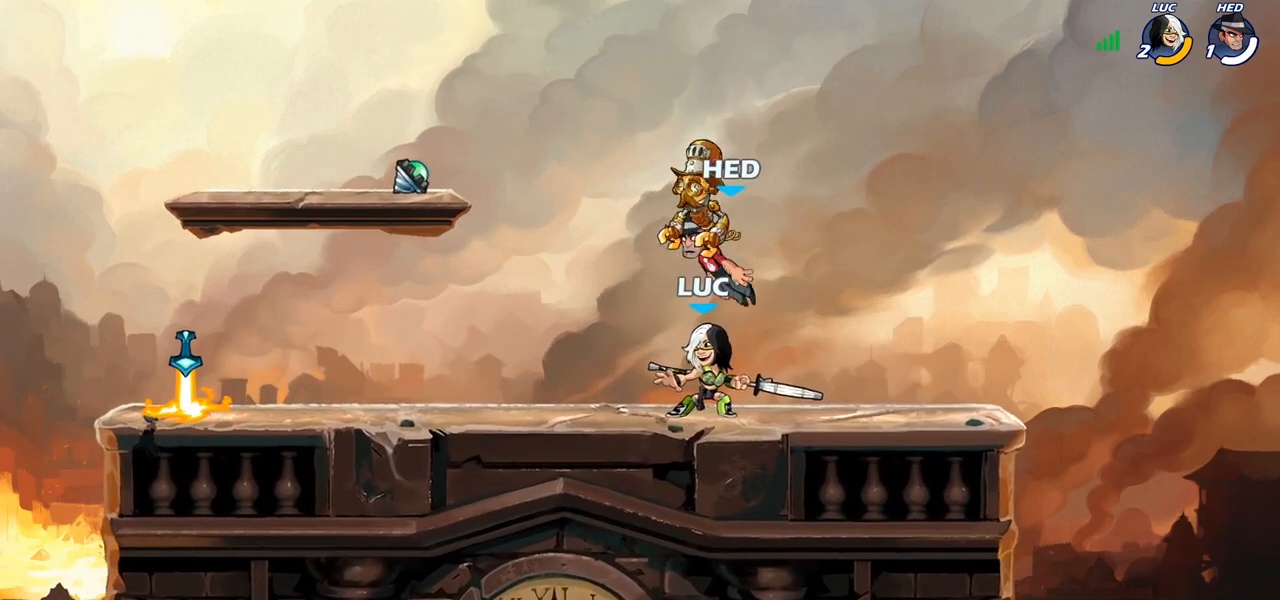
Gameplay with a controller (PlayStation layout); each line is a JSON object with the inputs held at the frame after it (dt_ms = milliseconds from this image to that frame). "events" lists button and stick changes between this image and that frame as [ms after this image, input, new state], when the widget could be followed in between.
{"dt_ms": 500, "buttons": [], "left_stick": "up-left", "right_stick": "center", "events": [[250, "CROSS", "down"], [400, "CROSS", "up"], [467, "left_stick", "up-left"]]}
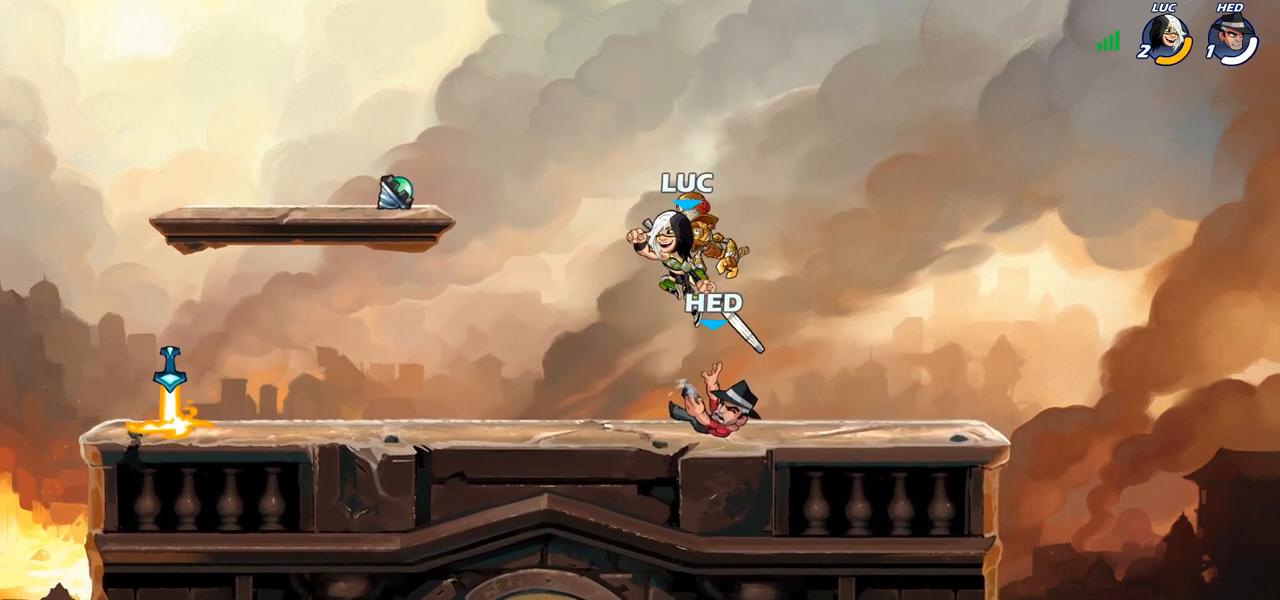
{"dt_ms": 500, "buttons": [], "left_stick": "down-left", "right_stick": "center", "events": [[50, "left_stick", "center"], [150, "left_stick", "down"], [200, "left_stick", "down-left"]]}
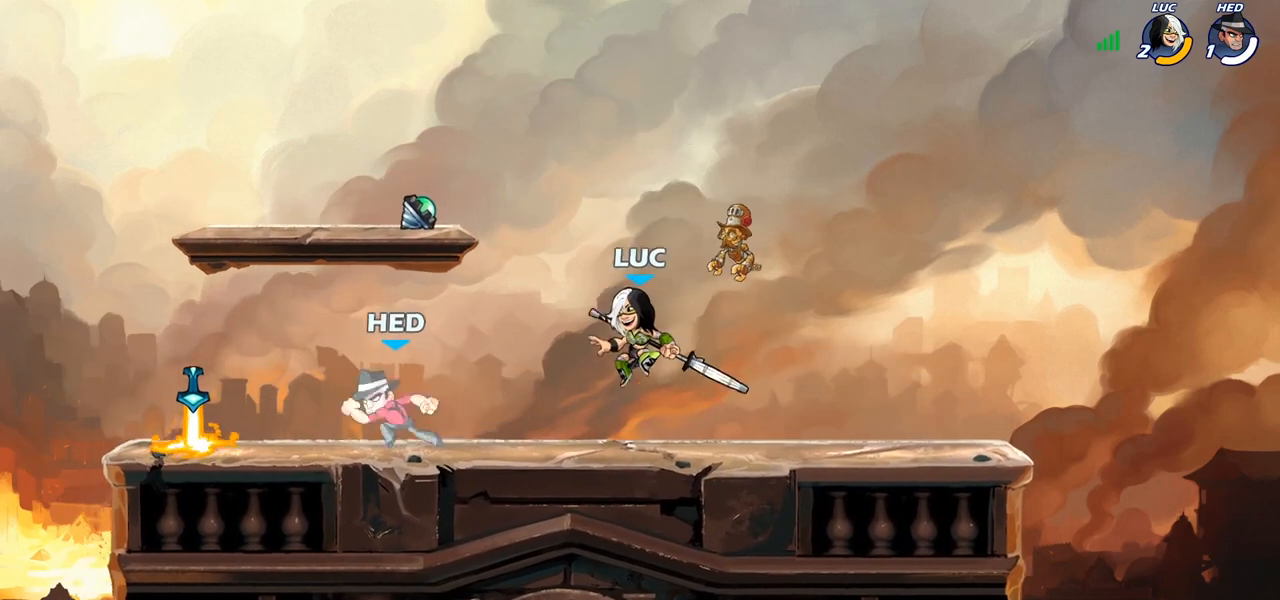
{"dt_ms": 500, "buttons": [], "left_stick": "down-left", "right_stick": "center", "events": [[133, "R2", "down"], [217, "R1", "down"], [283, "R1", "up"], [317, "R2", "up"], [333, "SQUARE", "down"], [433, "SQUARE", "up"]]}
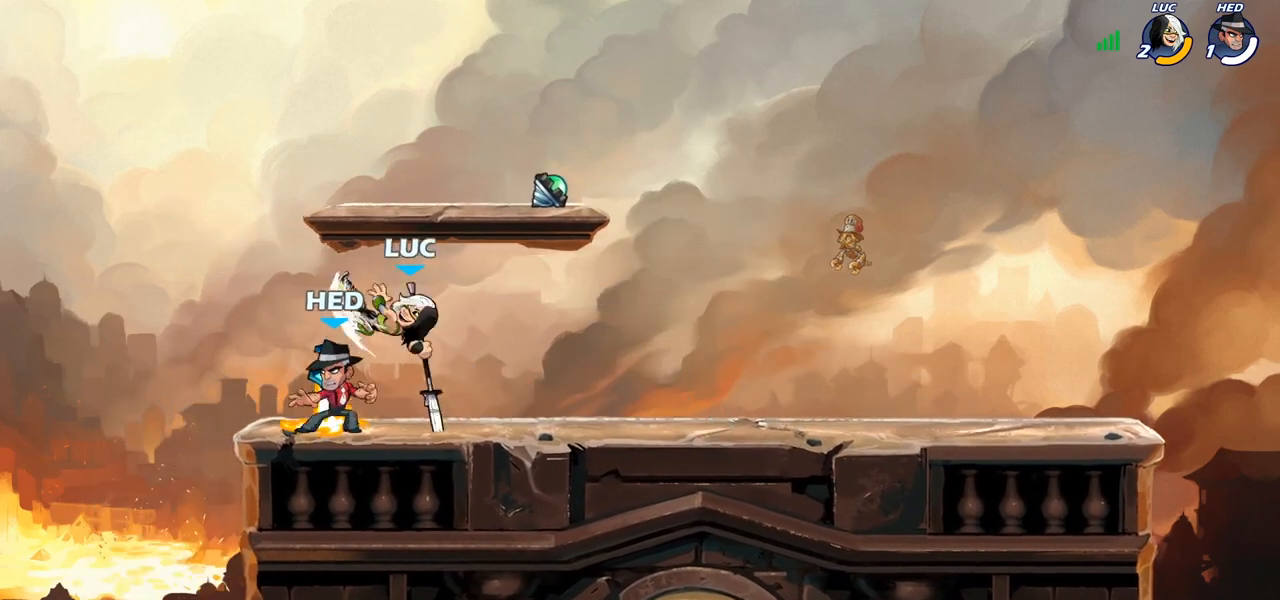
{"dt_ms": 500, "buttons": ["CROSS"], "left_stick": "up-left", "right_stick": "center", "events": [[83, "left_stick", "center"], [400, "left_stick", "up-left"], [467, "CROSS", "down"]]}
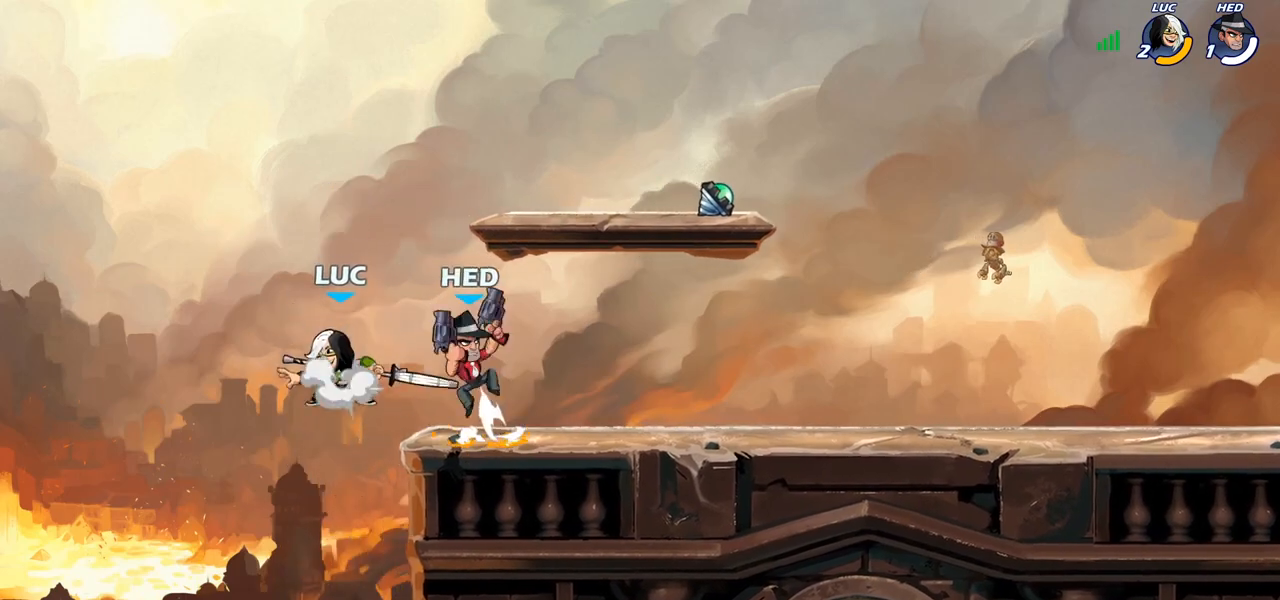
{"dt_ms": 500, "buttons": [], "left_stick": "right", "right_stick": "center", "events": [[67, "R2", "down"], [83, "CROSS", "up"], [83, "R1", "down"], [117, "left_stick", "up-right"], [283, "R1", "up"], [317, "R2", "up"], [350, "left_stick", "right"]]}
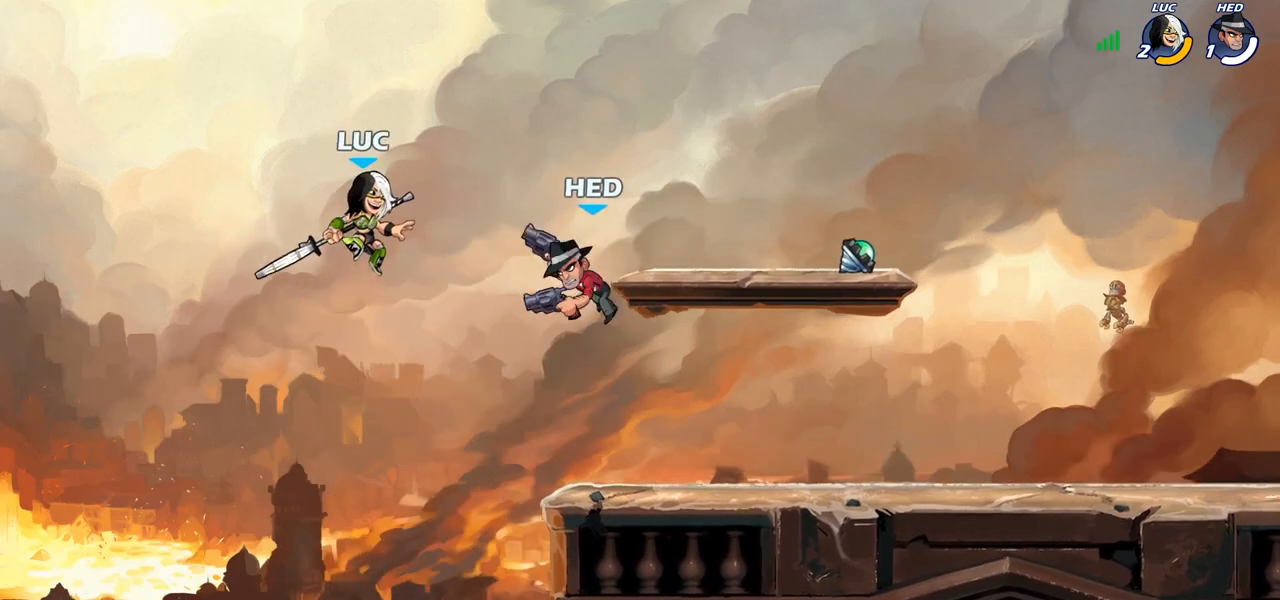
{"dt_ms": 500, "buttons": [], "left_stick": "left", "right_stick": "center", "events": [[33, "SQUARE", "down"], [133, "SQUARE", "up"], [367, "left_stick", "left"]]}
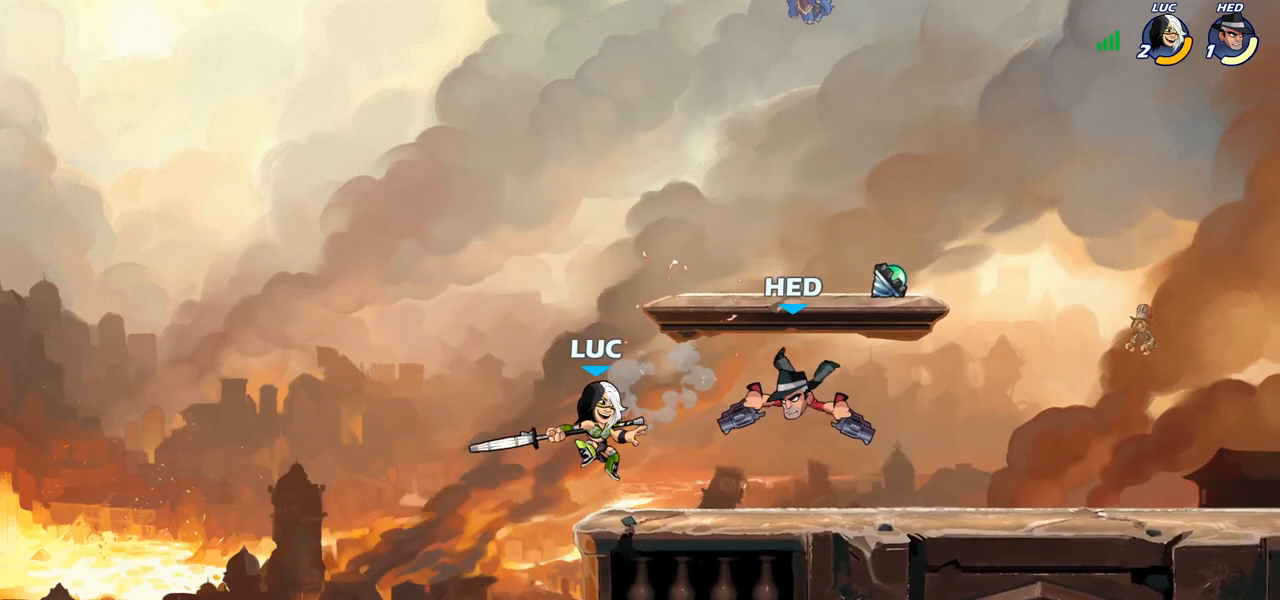
{"dt_ms": 500, "buttons": [], "left_stick": "right", "right_stick": "center", "events": [[33, "left_stick", "right"], [217, "left_stick", "left"], [400, "left_stick", "right"]]}
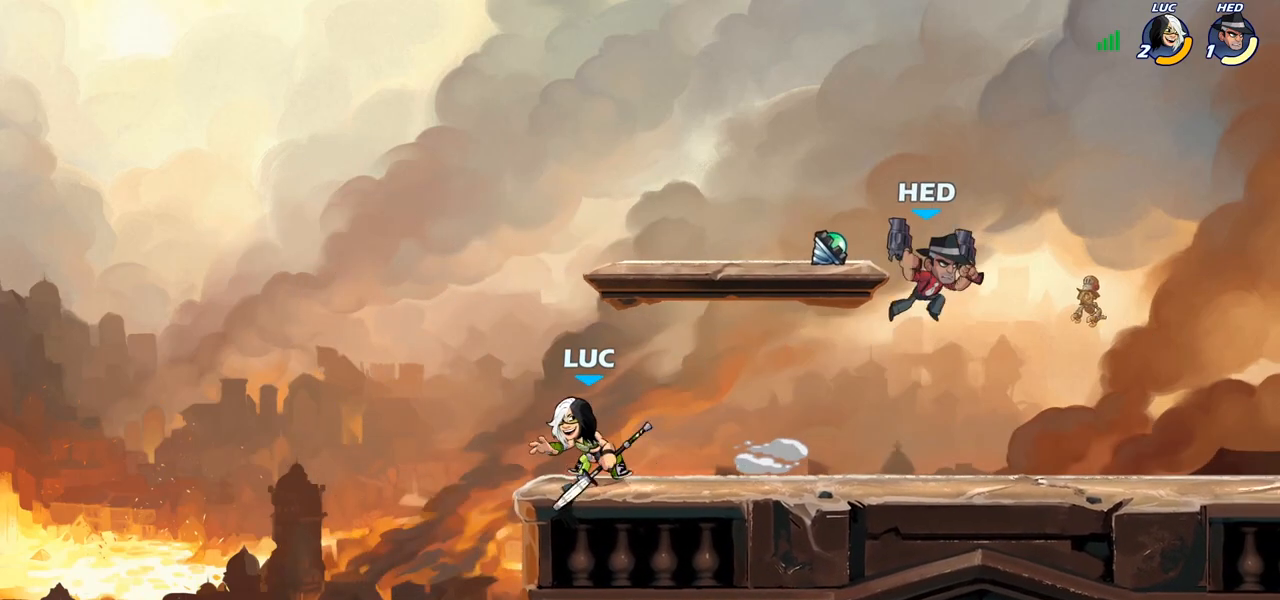
{"dt_ms": 500, "buttons": ["R2"], "left_stick": "left", "right_stick": "center", "events": [[33, "R2", "down"], [183, "R2", "up"], [250, "left_stick", "up-left"], [367, "left_stick", "left"], [383, "R2", "down"]]}
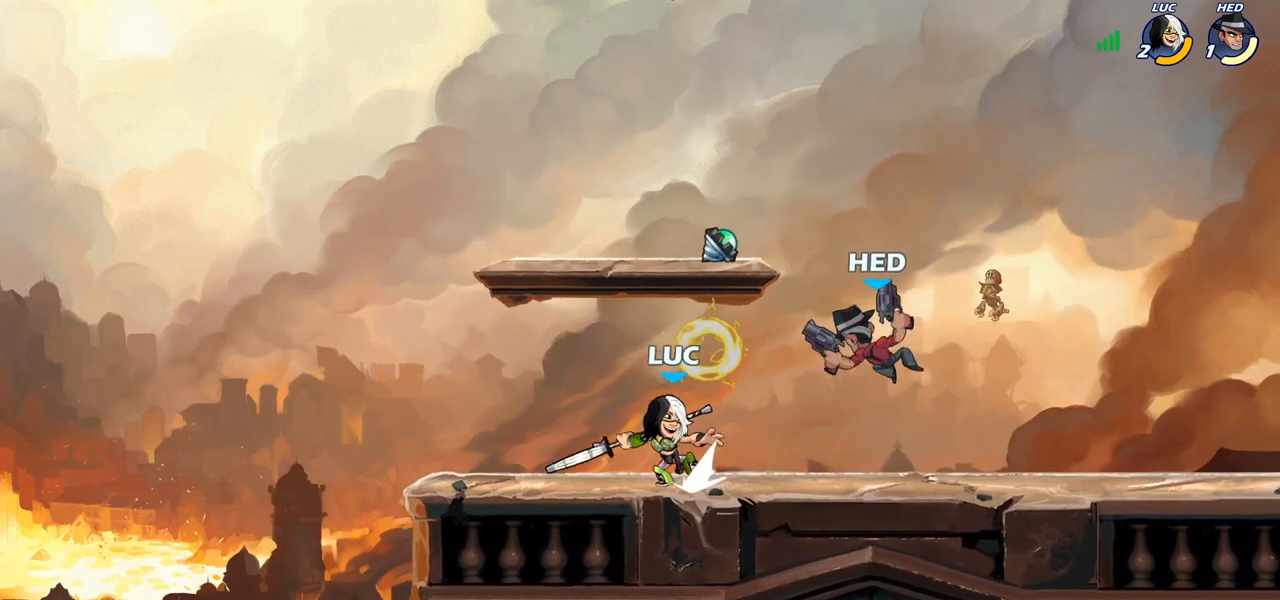
{"dt_ms": 500, "buttons": [], "left_stick": "center", "right_stick": "center", "events": [[117, "R2", "up"], [117, "left_stick", "right"], [300, "SQUARE", "down"], [350, "left_stick", "center"], [383, "SQUARE", "up"]]}
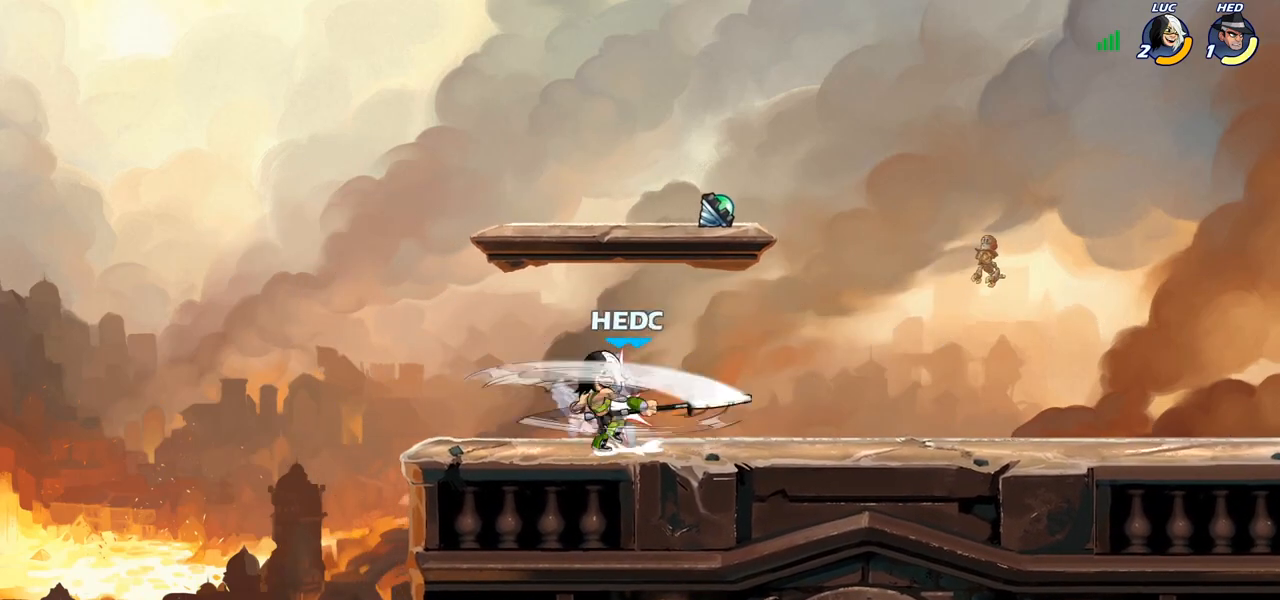
{"dt_ms": 500, "buttons": [], "left_stick": "center", "right_stick": "center", "events": []}
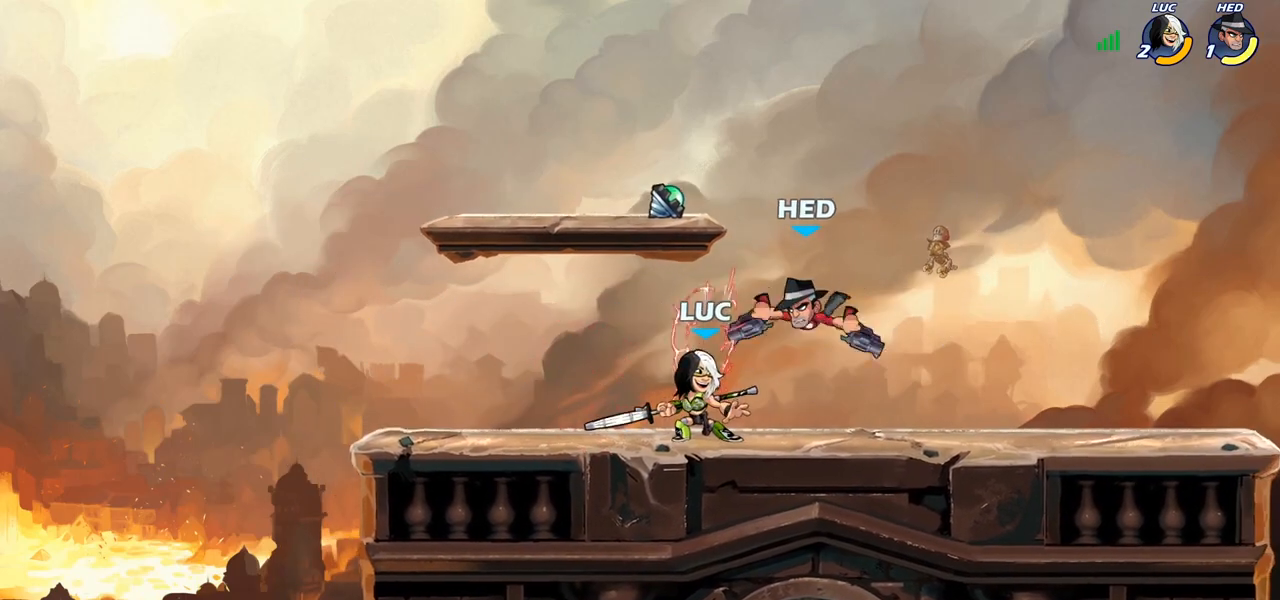
{"dt_ms": 500, "buttons": ["SQUARE"], "left_stick": "down", "right_stick": "center", "events": [[167, "left_stick", "right"], [300, "R2", "down"], [400, "R2", "up"], [400, "left_stick", "down"], [417, "SQUARE", "down"]]}
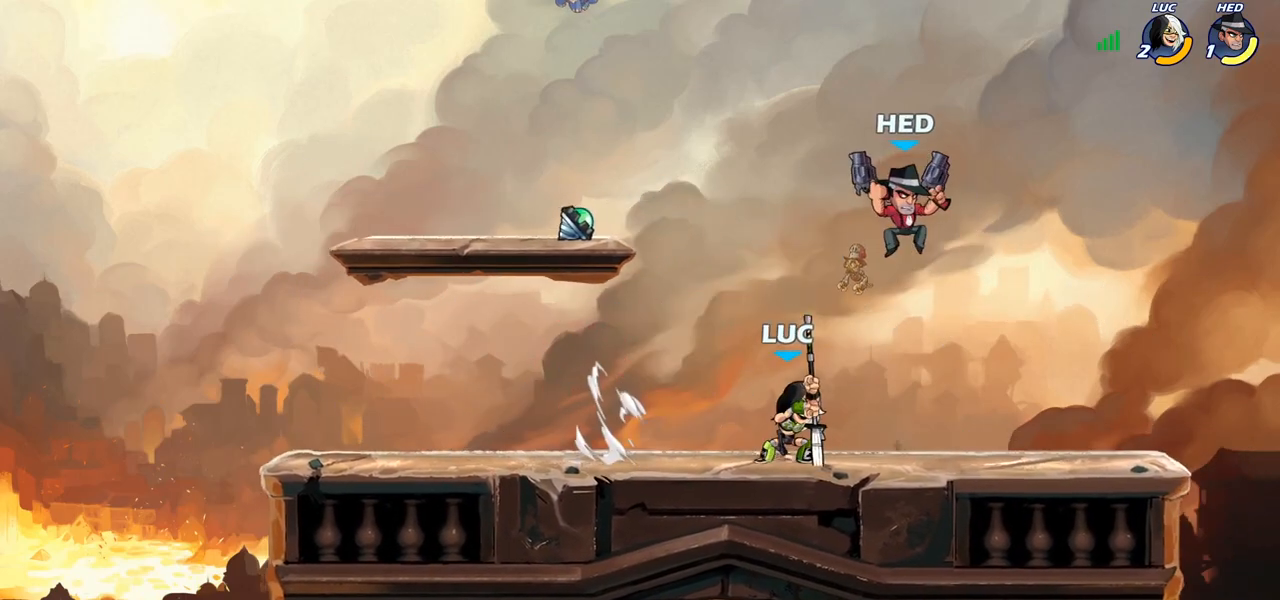
{"dt_ms": 500, "buttons": [], "left_stick": "center", "right_stick": "center", "events": [[17, "SQUARE", "up"], [83, "left_stick", "center"]]}
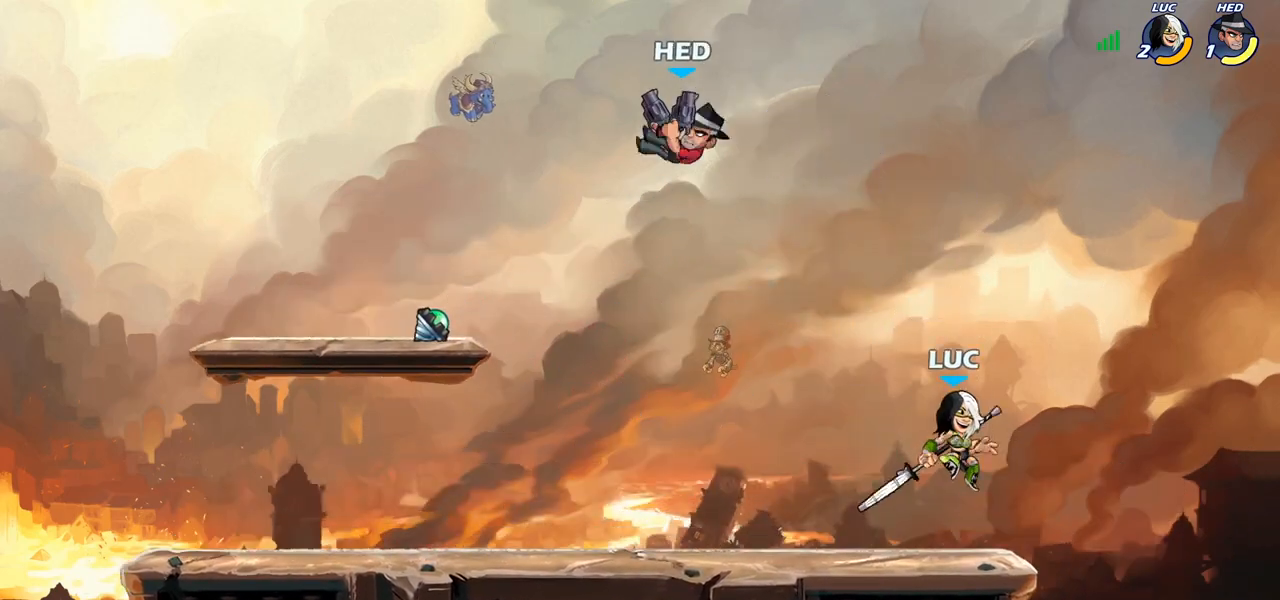
{"dt_ms": 500, "buttons": [], "left_stick": "down-left", "right_stick": "center", "events": [[33, "left_stick", "up-left"], [50, "CROSS", "down"], [167, "CROSS", "up"], [367, "left_stick", "down-left"]]}
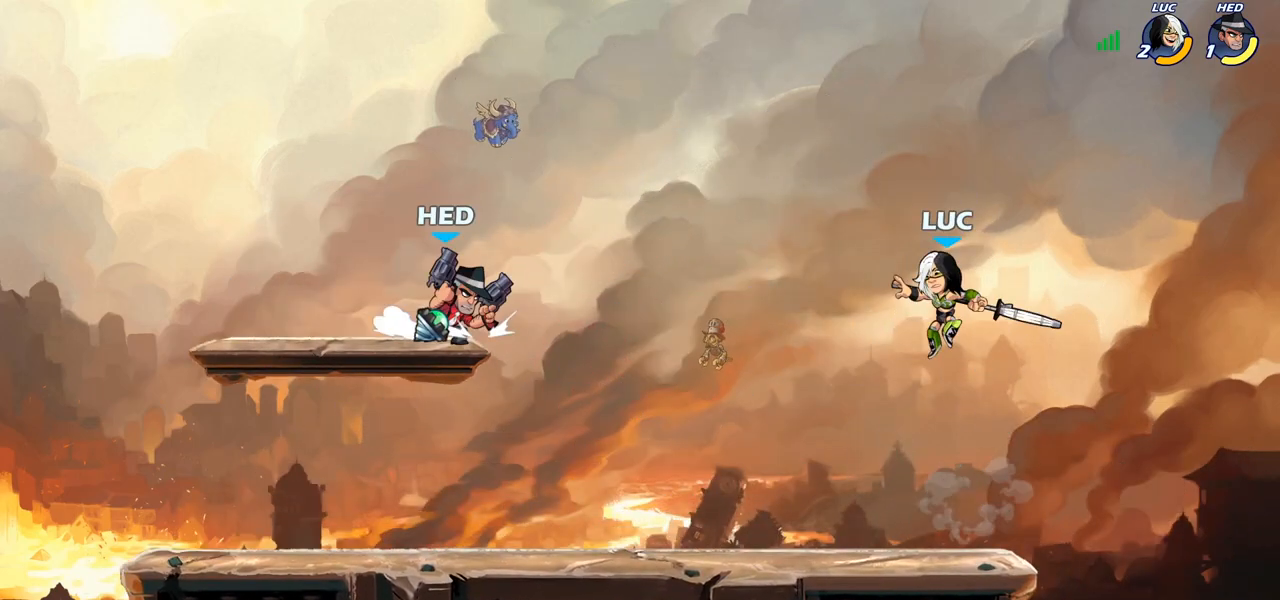
{"dt_ms": 500, "buttons": [], "left_stick": "right", "right_stick": "center", "events": [[317, "left_stick", "down-right"], [383, "left_stick", "right"]]}
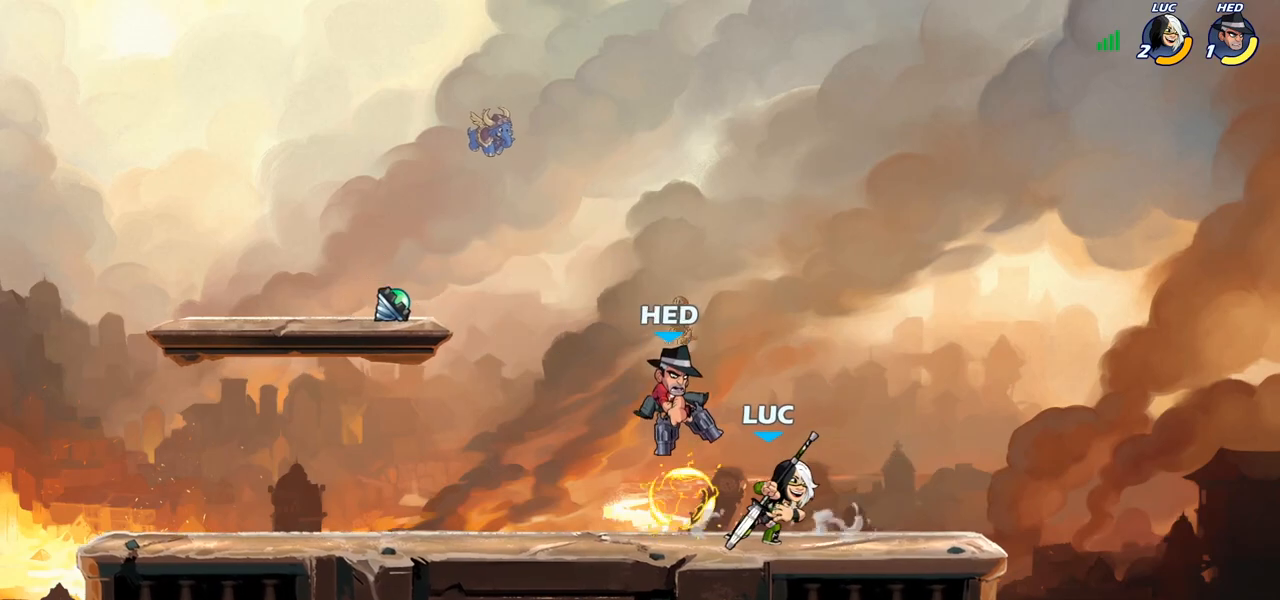
{"dt_ms": 500, "buttons": [], "left_stick": "center", "right_stick": "center", "events": [[67, "left_stick", "up-left"], [167, "SQUARE", "down"], [200, "left_stick", "center"], [250, "SQUARE", "up"]]}
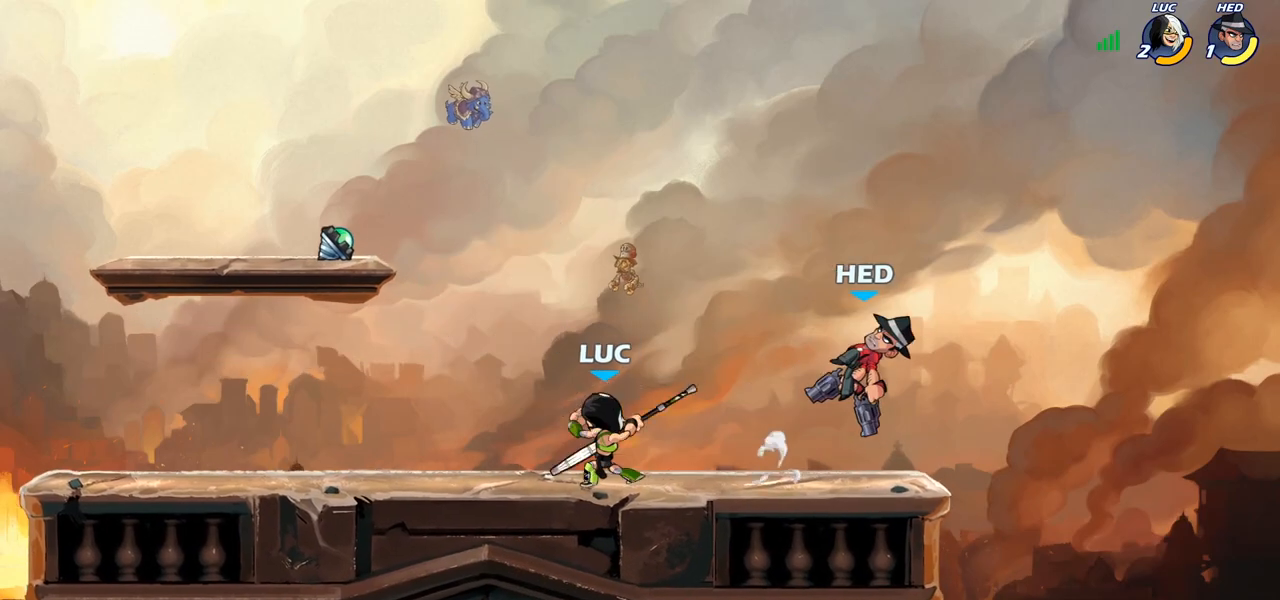
{"dt_ms": 500, "buttons": [], "left_stick": "right", "right_stick": "center", "events": [[400, "left_stick", "right"]]}
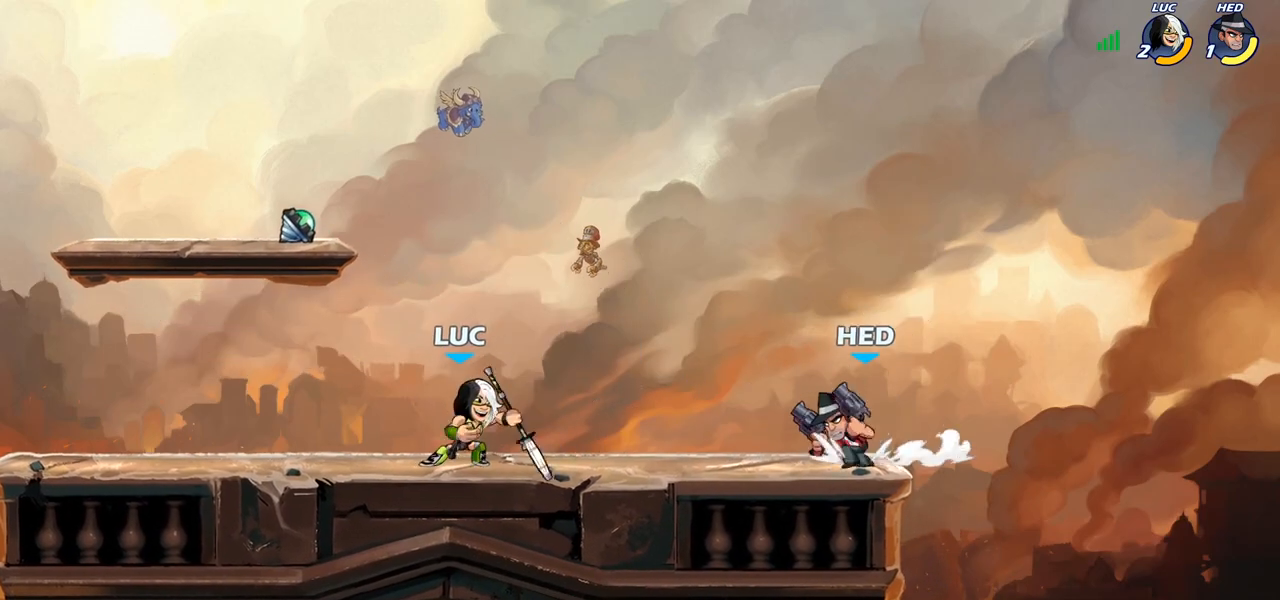
{"dt_ms": 500, "buttons": [], "left_stick": "center", "right_stick": "center", "events": [[33, "CIRCLE", "down"], [33, "left_stick", "down"], [117, "CIRCLE", "up"], [150, "left_stick", "center"]]}
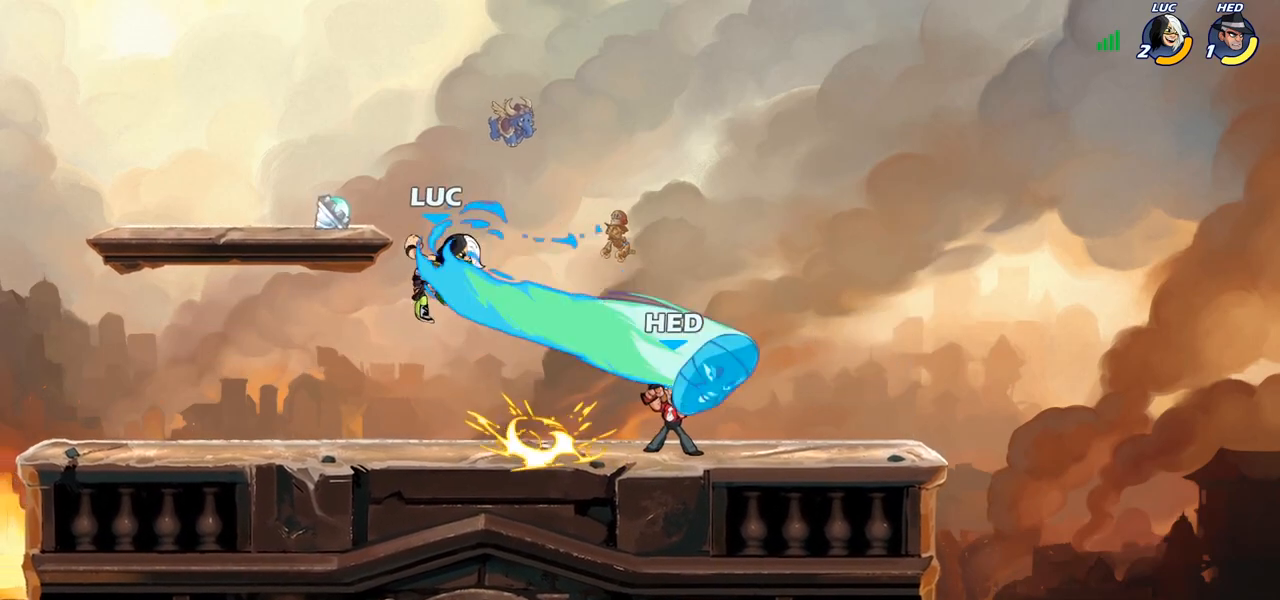
{"dt_ms": 500, "buttons": [], "left_stick": "right", "right_stick": "center", "events": [[350, "left_stick", "right"]]}
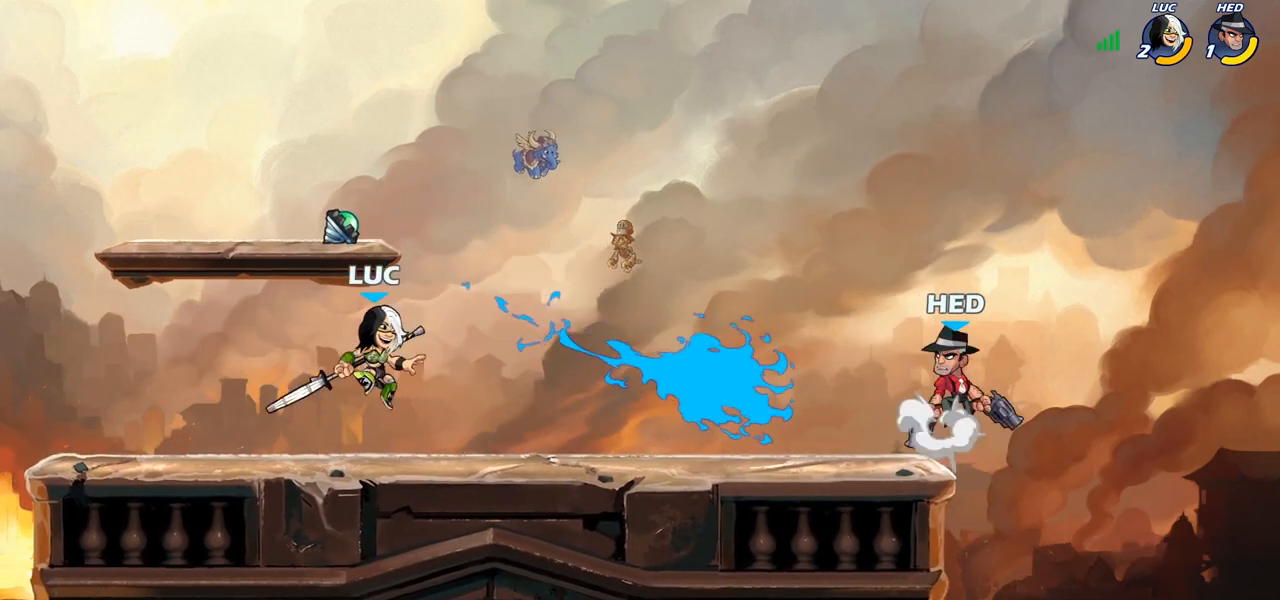
{"dt_ms": 500, "buttons": [], "left_stick": "up-left", "right_stick": "center", "events": [[100, "left_stick", "down-right"], [233, "left_stick", "left"], [333, "left_stick", "up-left"]]}
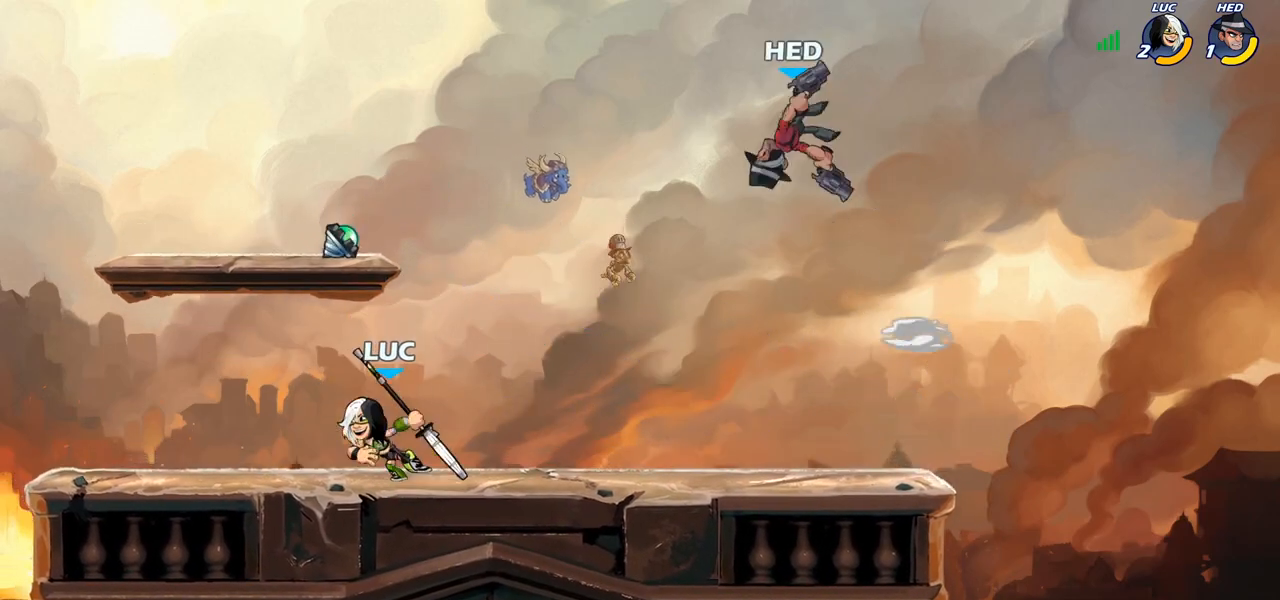
{"dt_ms": 500, "buttons": [], "left_stick": "right", "right_stick": "center", "events": [[33, "left_stick", "right"], [200, "R1", "down"], [200, "R2", "down"], [333, "R1", "up"], [333, "R2", "up"]]}
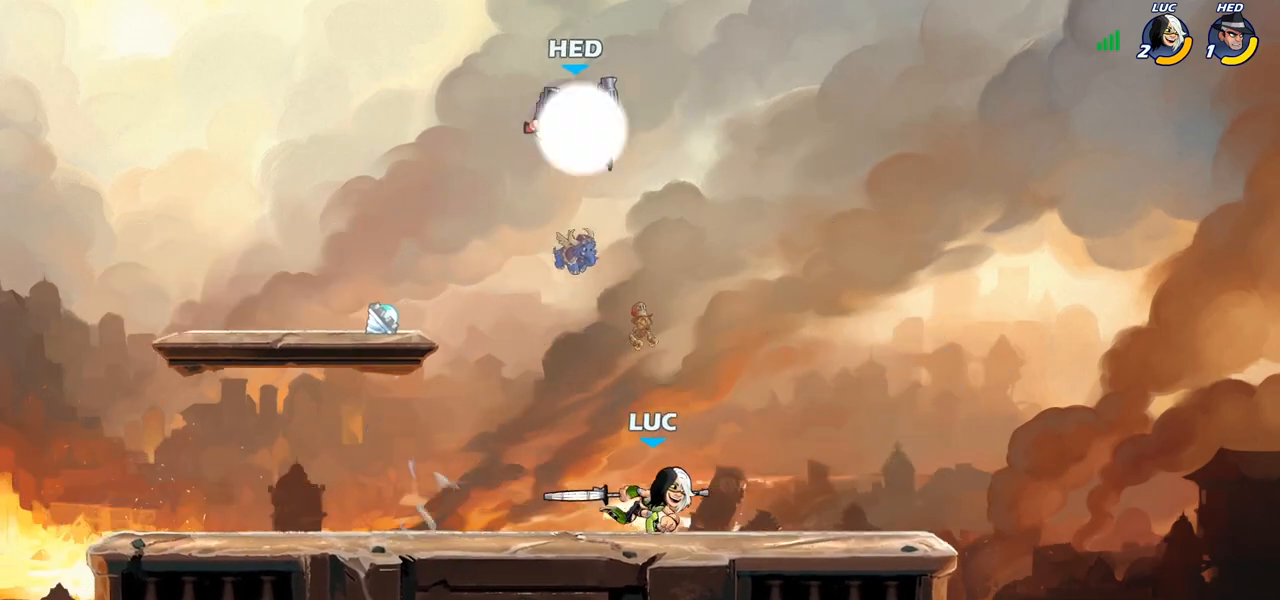
{"dt_ms": 1000, "buttons": [], "left_stick": "right", "right_stick": "center"}
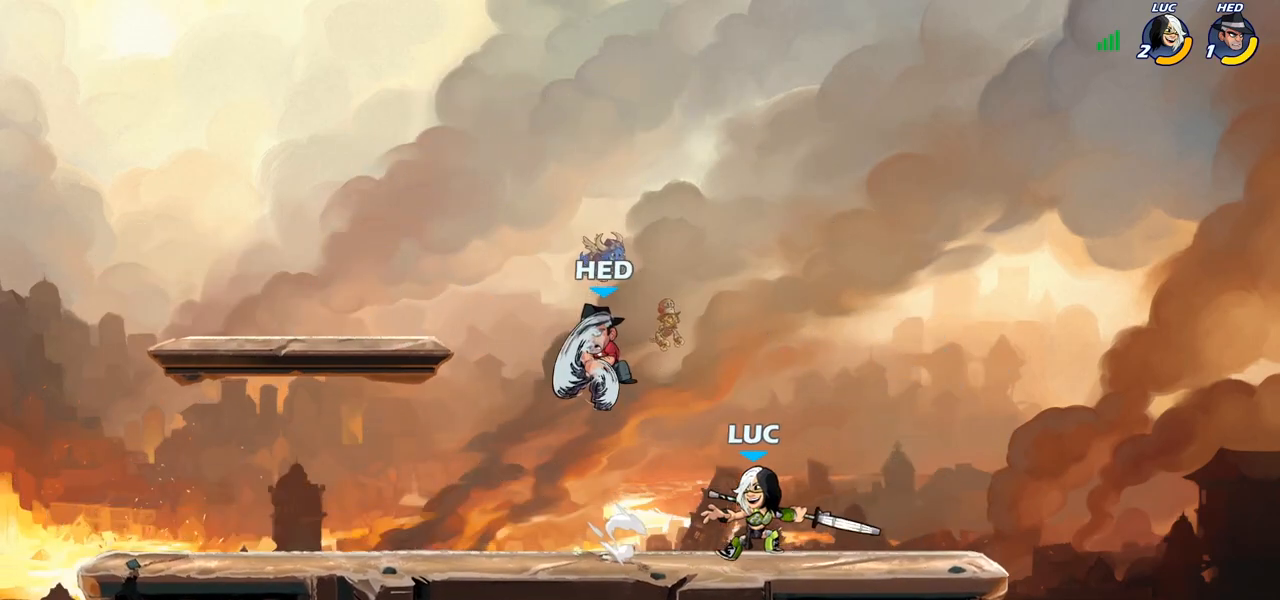
{"dt_ms": 500, "buttons": [], "left_stick": "center", "right_stick": "center", "events": [[150, "left_stick", "left"], [183, "CIRCLE", "down"], [250, "CIRCLE", "up"], [250, "left_stick", "center"]]}
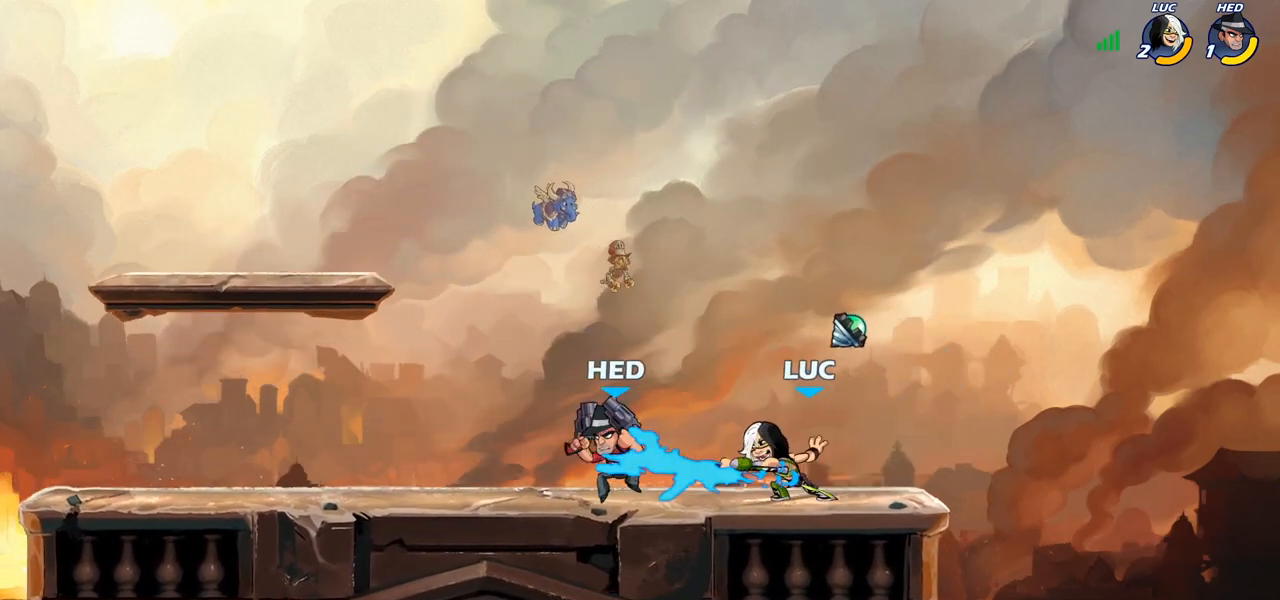
{"dt_ms": 500, "buttons": [], "left_stick": "center", "right_stick": "center", "events": []}
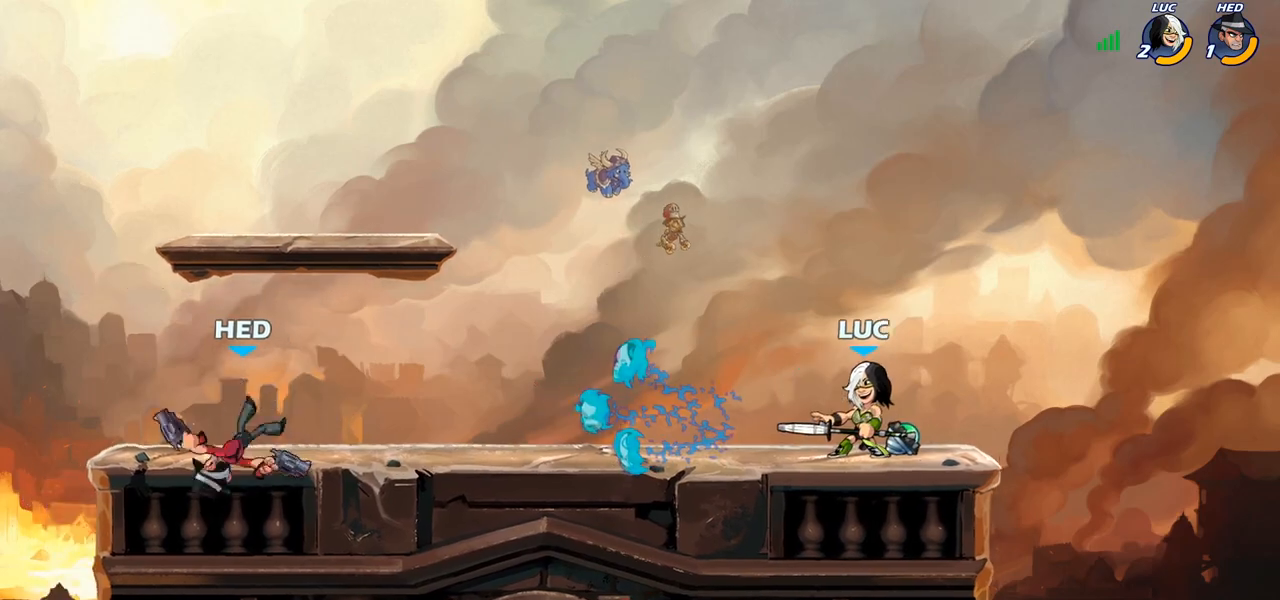
{"dt_ms": 500, "buttons": ["CROSS"], "left_stick": "up", "right_stick": "center", "events": [[33, "left_stick", "left"], [367, "left_stick", "right"], [400, "CROSS", "down"], [500, "left_stick", "up"]]}
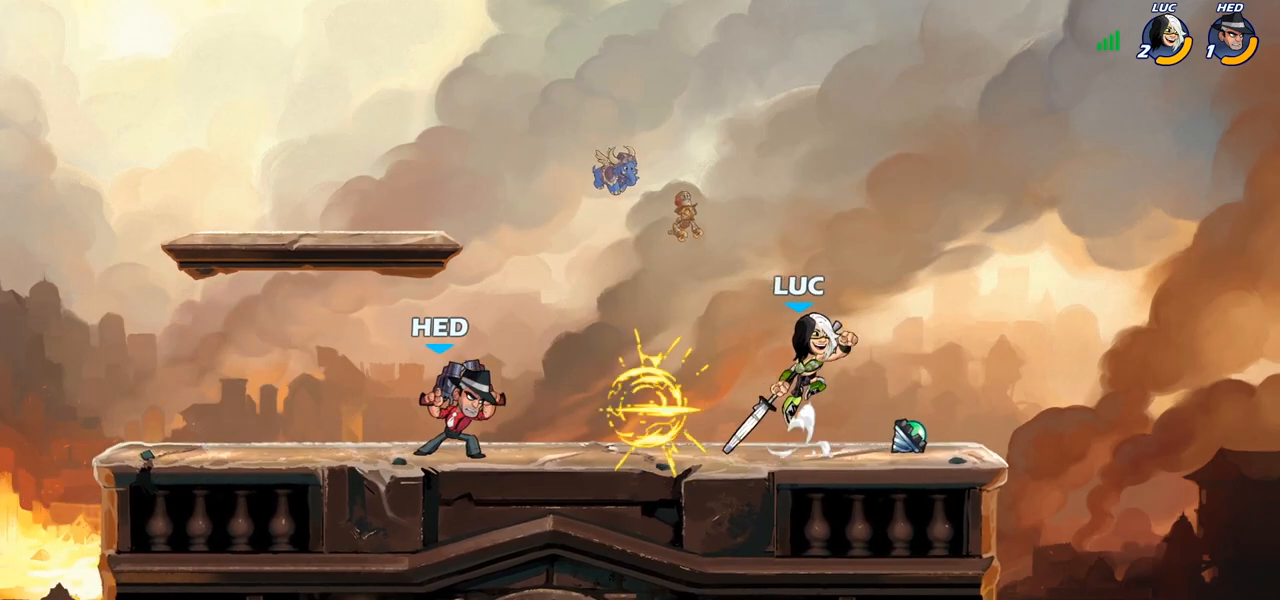
{"dt_ms": 500, "buttons": [], "left_stick": "down-left", "right_stick": "center", "events": [[33, "CROSS", "up"], [133, "left_stick", "down-left"]]}
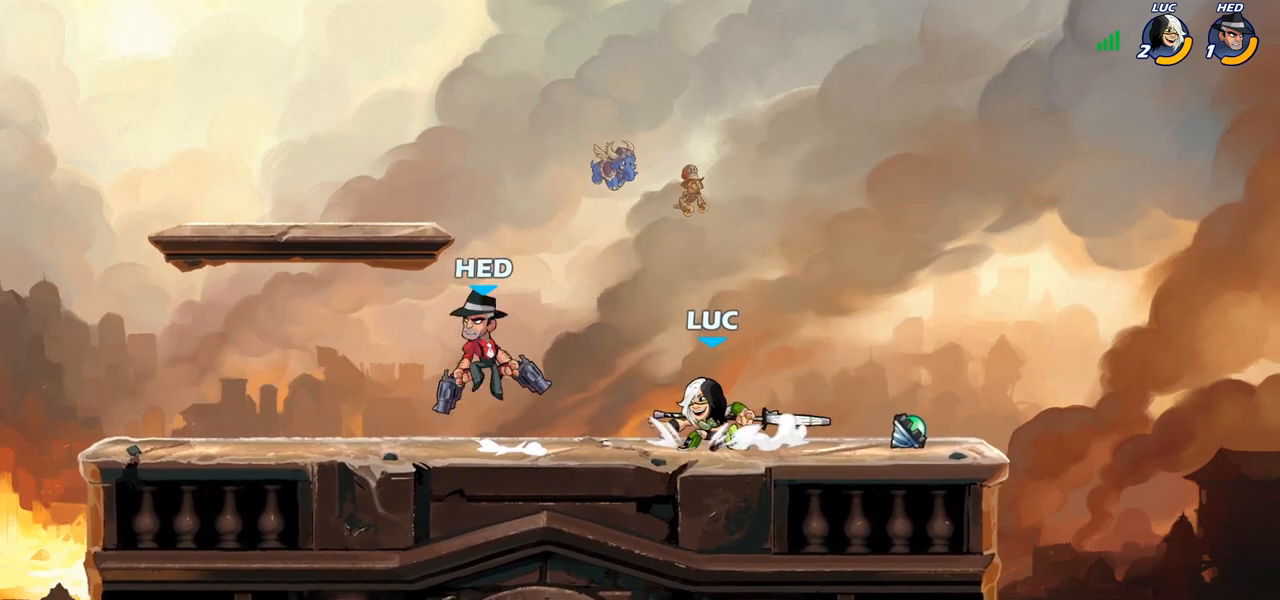
{"dt_ms": 500, "buttons": [], "left_stick": "down", "right_stick": "center", "events": [[83, "left_stick", "down"], [100, "R1", "down"], [100, "R2", "down"], [233, "R1", "up"], [283, "R2", "up"], [333, "CIRCLE", "down"], [417, "CIRCLE", "up"]]}
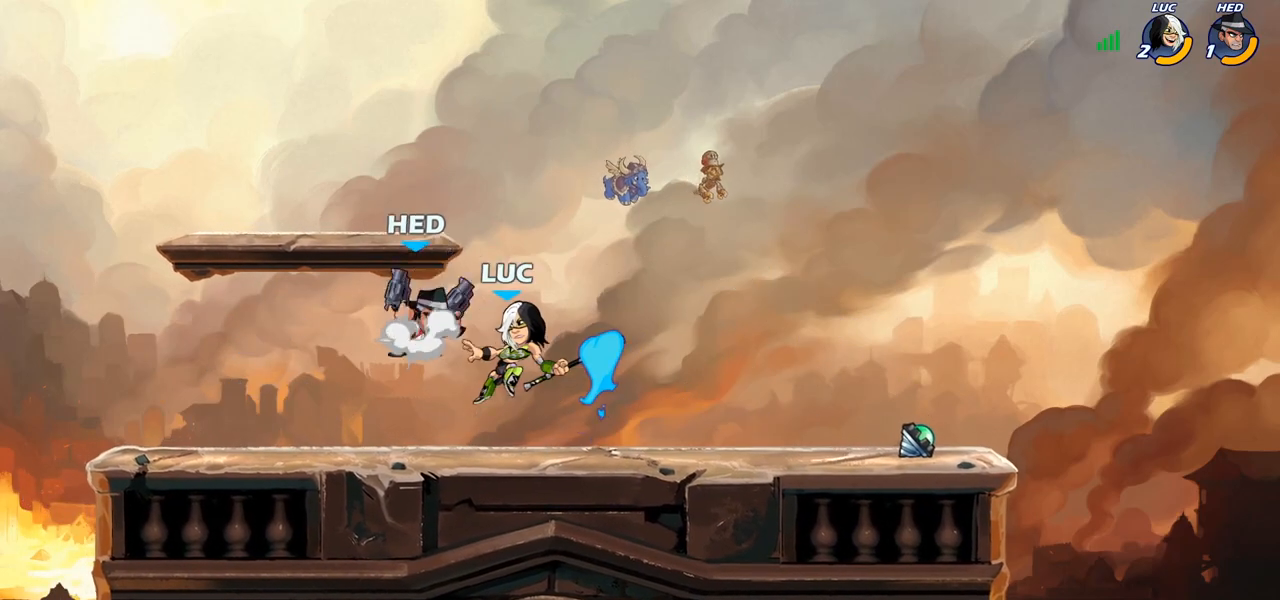
{"dt_ms": 500, "buttons": [], "left_stick": "center", "right_stick": "center", "events": [[133, "left_stick", "center"]]}
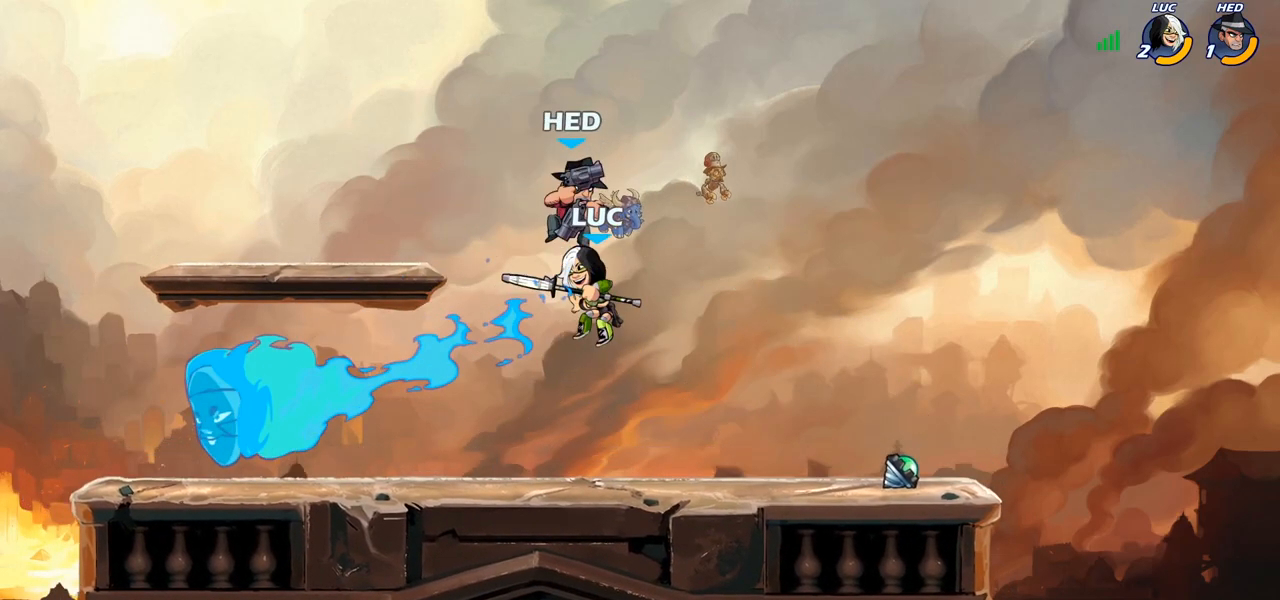
{"dt_ms": 500, "buttons": [], "left_stick": "center", "right_stick": "center", "events": [[17, "left_stick", "right"], [300, "left_stick", "up-right"], [417, "left_stick", "center"]]}
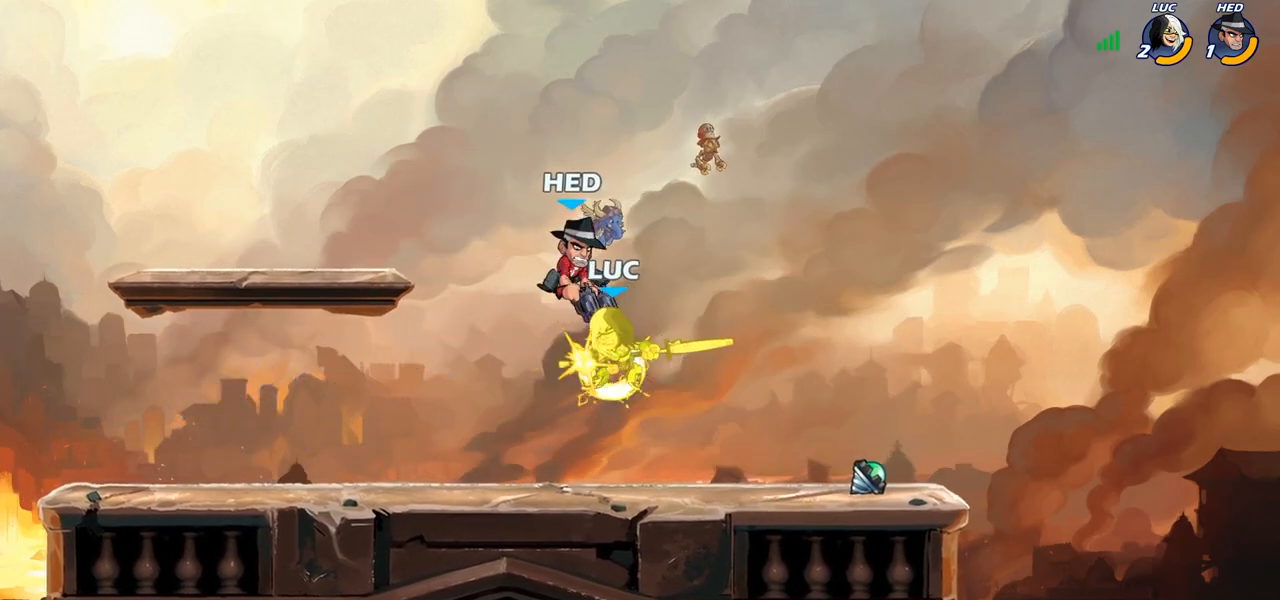
{"dt_ms": 500, "buttons": ["R2"], "left_stick": "up", "right_stick": "center", "events": [[267, "left_stick", "right"], [383, "left_stick", "up-right"], [450, "R2", "down"], [483, "left_stick", "up"]]}